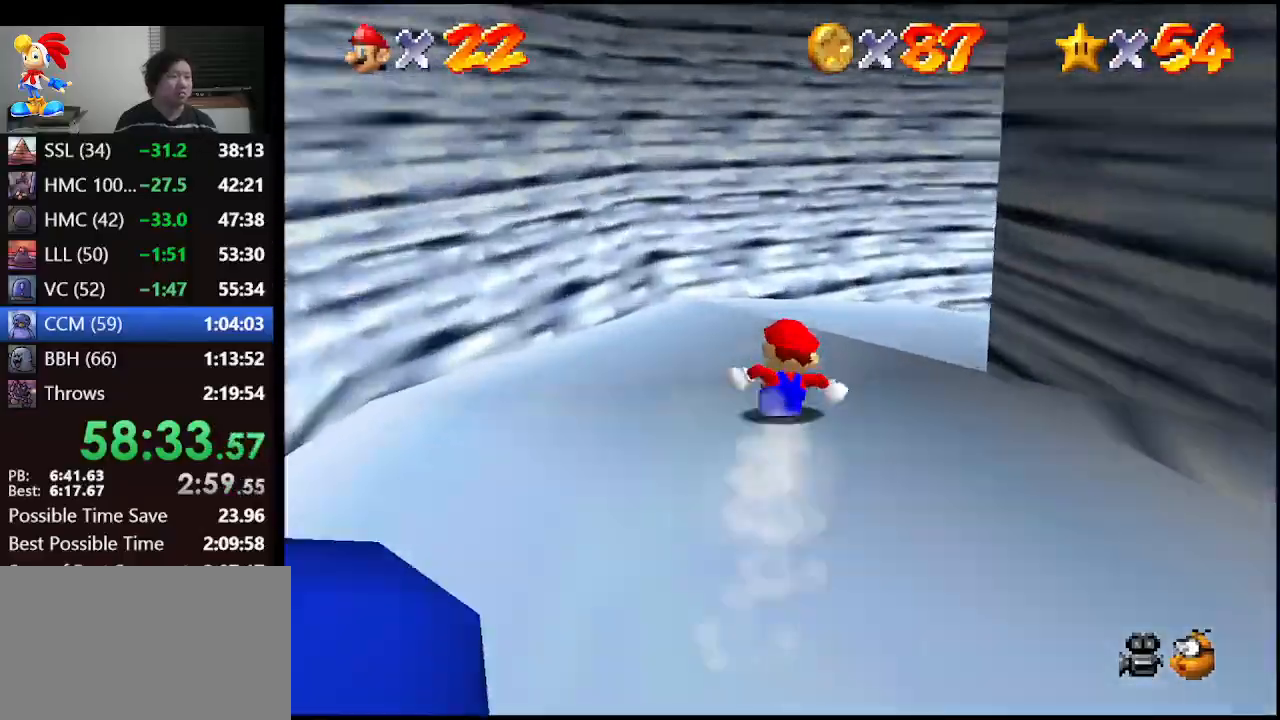
Gameplay with a controller (Nintendo layout); each line is a JSON object with the inputs held at the frame after it. "events" lists button and stick changes between this image and that frame as [ms after this image, input, new state], when the widget could be followed in between. Not read: L1 L3 R3.
{"buttons": [], "left_stick": "down-right", "events": [[33, "left_stick", "down-right"]]}
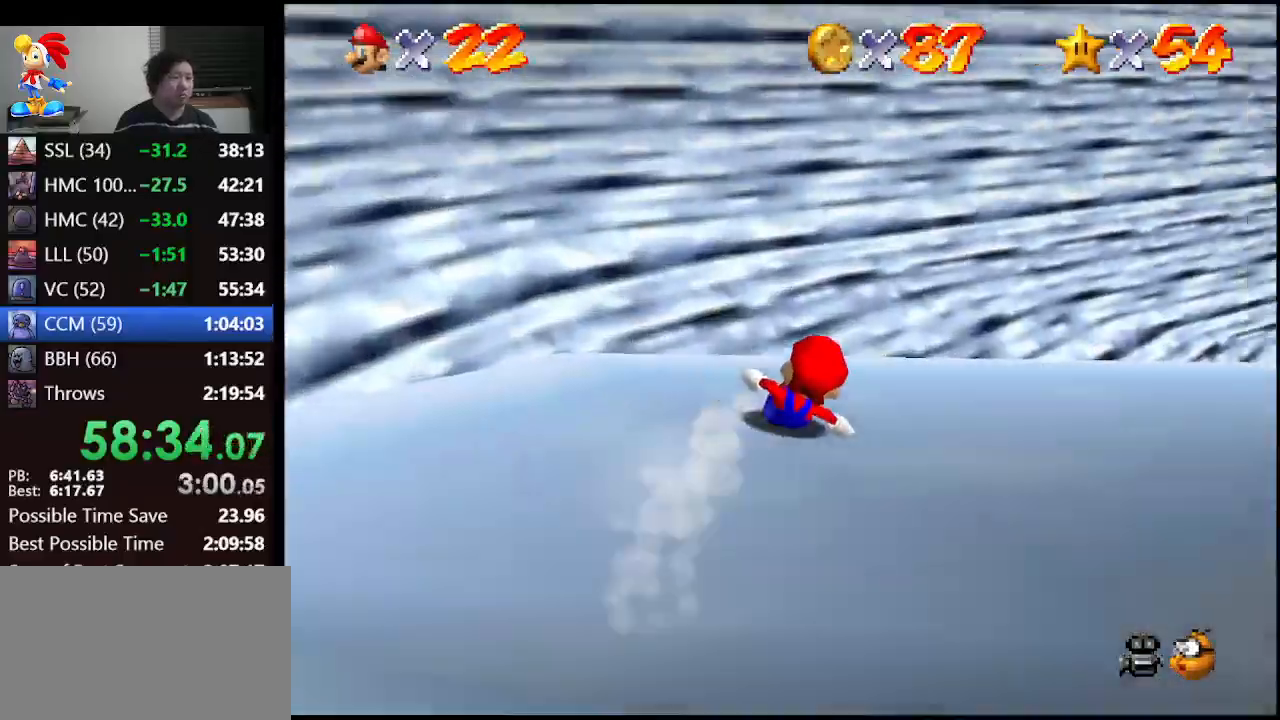
{"buttons": [], "left_stick": "right", "events": [[400, "left_stick", "right"]]}
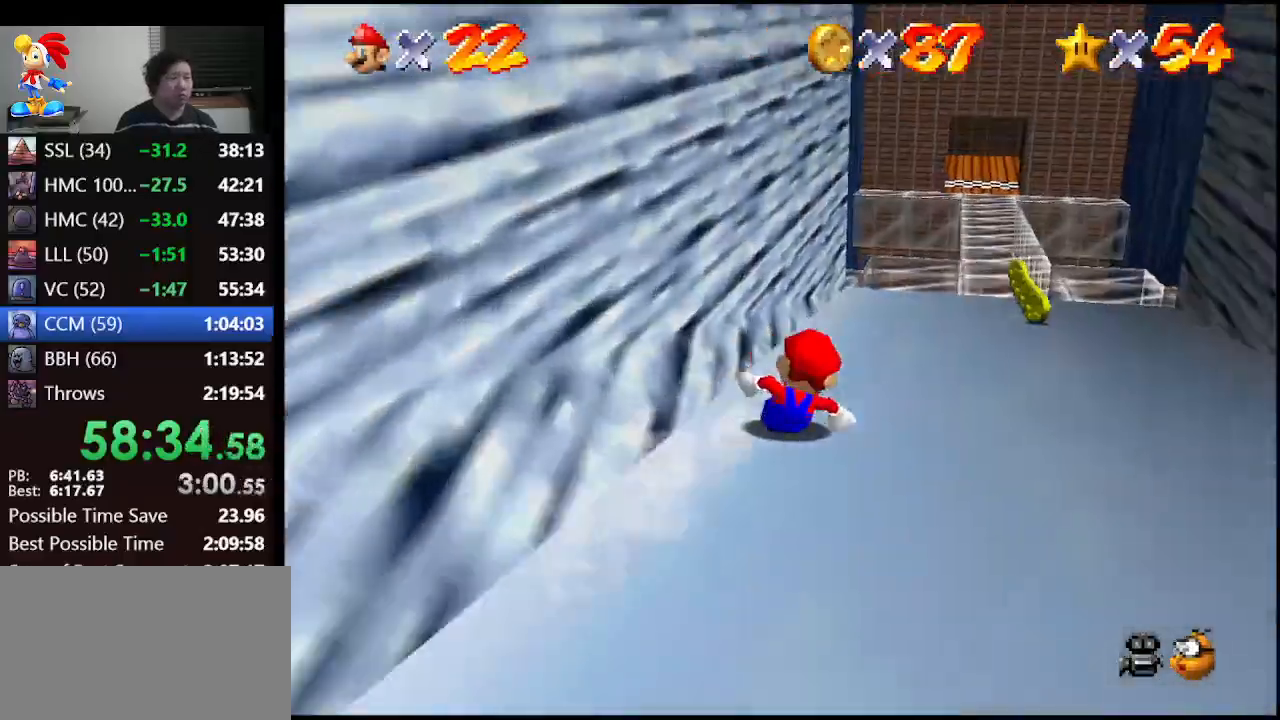
{"buttons": [], "left_stick": "up-left", "events": [[167, "left_stick", "up-left"]]}
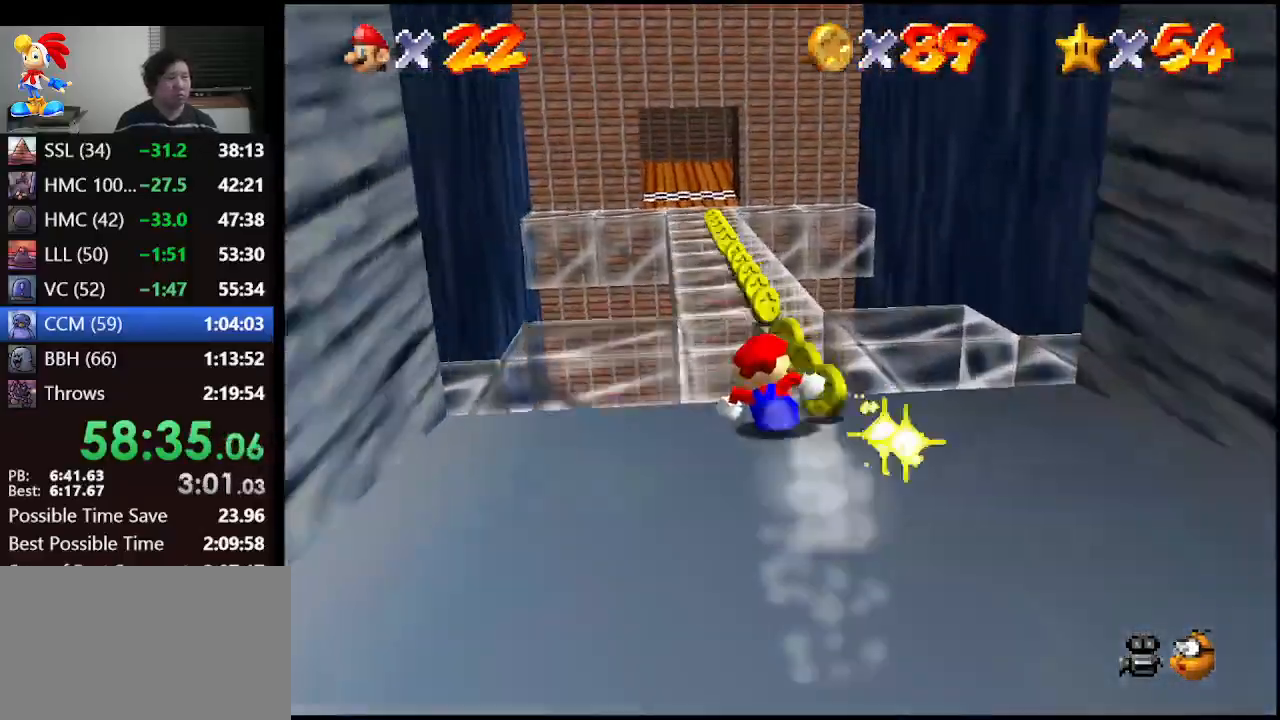
{"buttons": [], "left_stick": "up", "events": [[33, "left_stick", "up"], [167, "left_stick", "up-right"], [267, "left_stick", "up"]]}
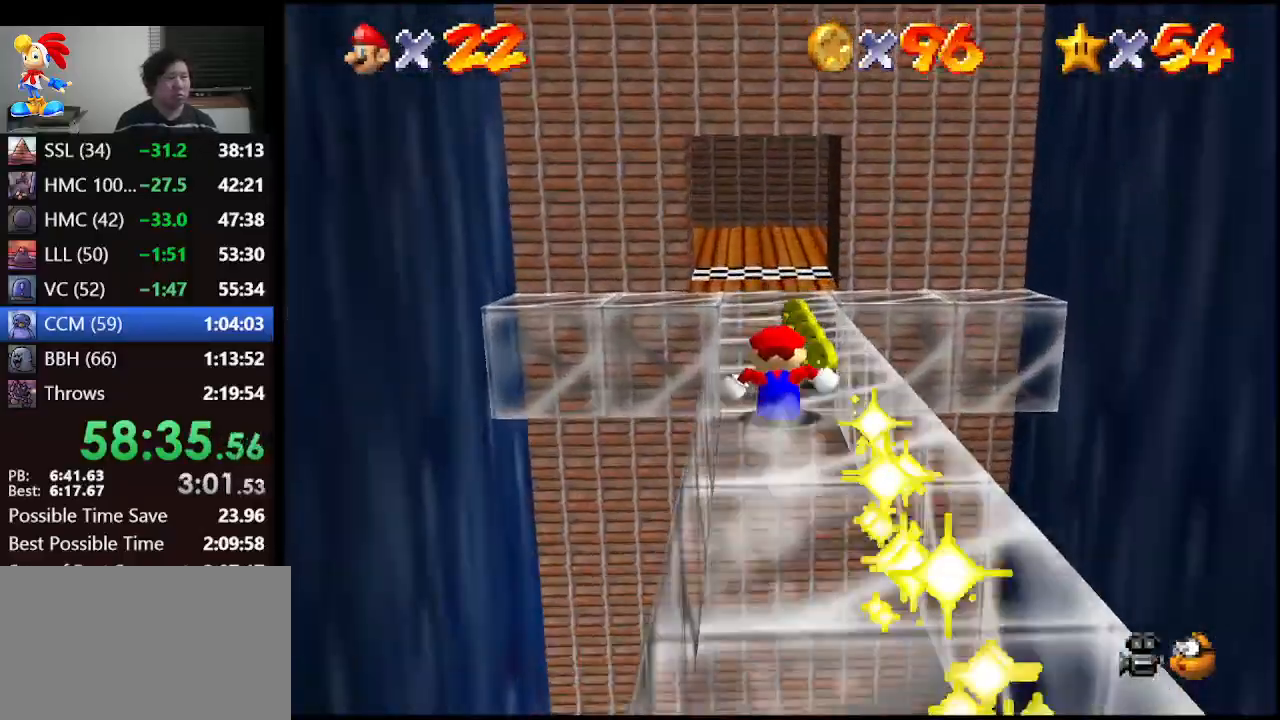
{"buttons": [], "left_stick": "up", "events": []}
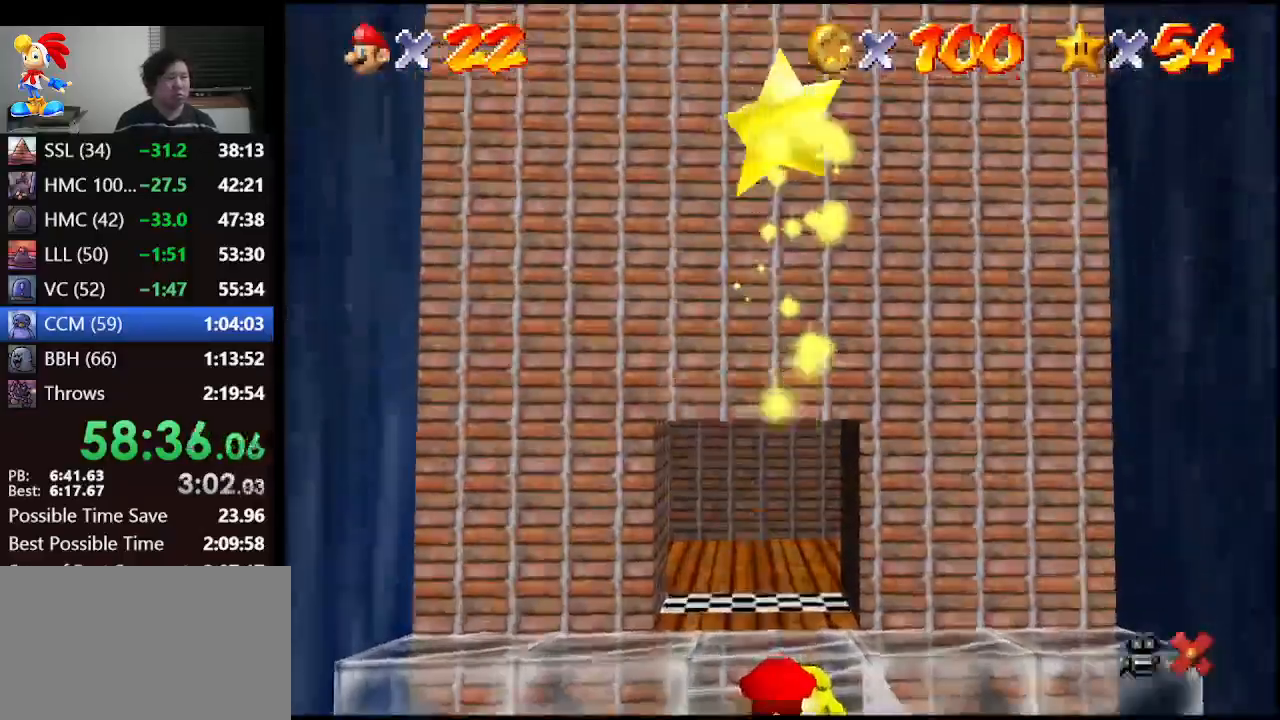
{"buttons": [], "left_stick": "up", "events": [[100, "left_stick", "center"], [333, "left_stick", "up"]]}
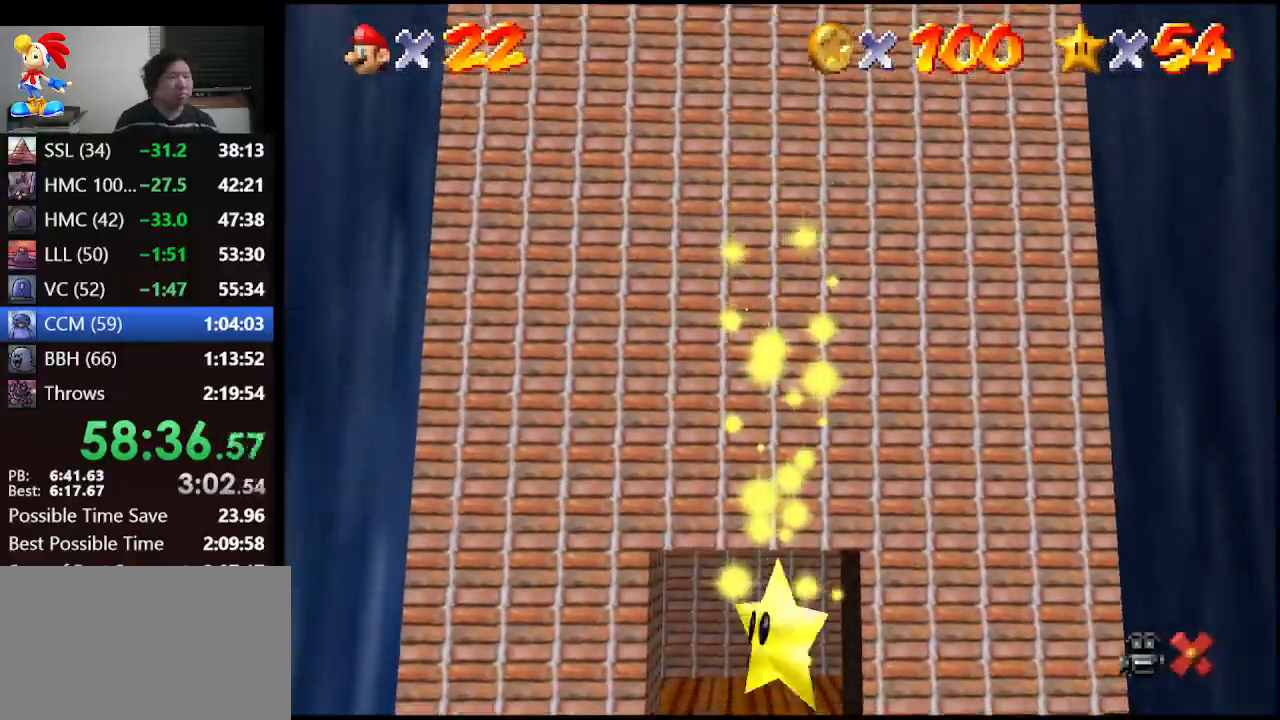
{"buttons": [], "left_stick": "up", "events": []}
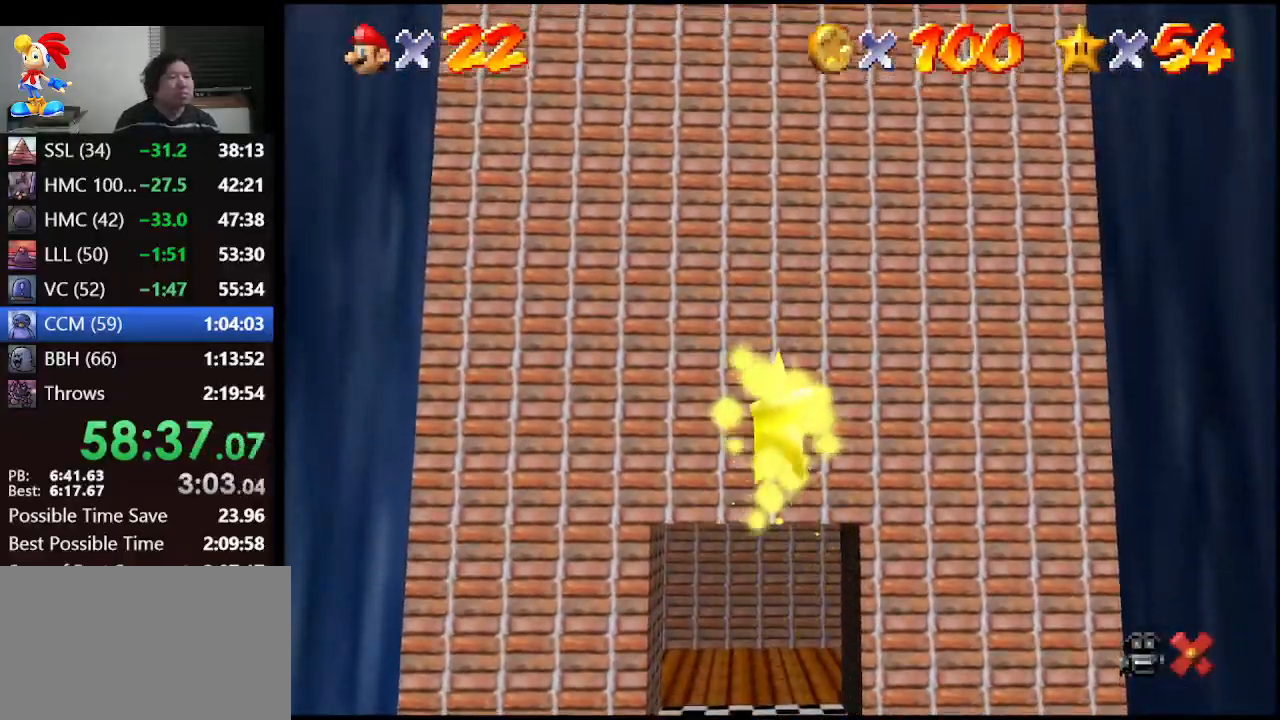
{"buttons": [], "left_stick": "up", "events": []}
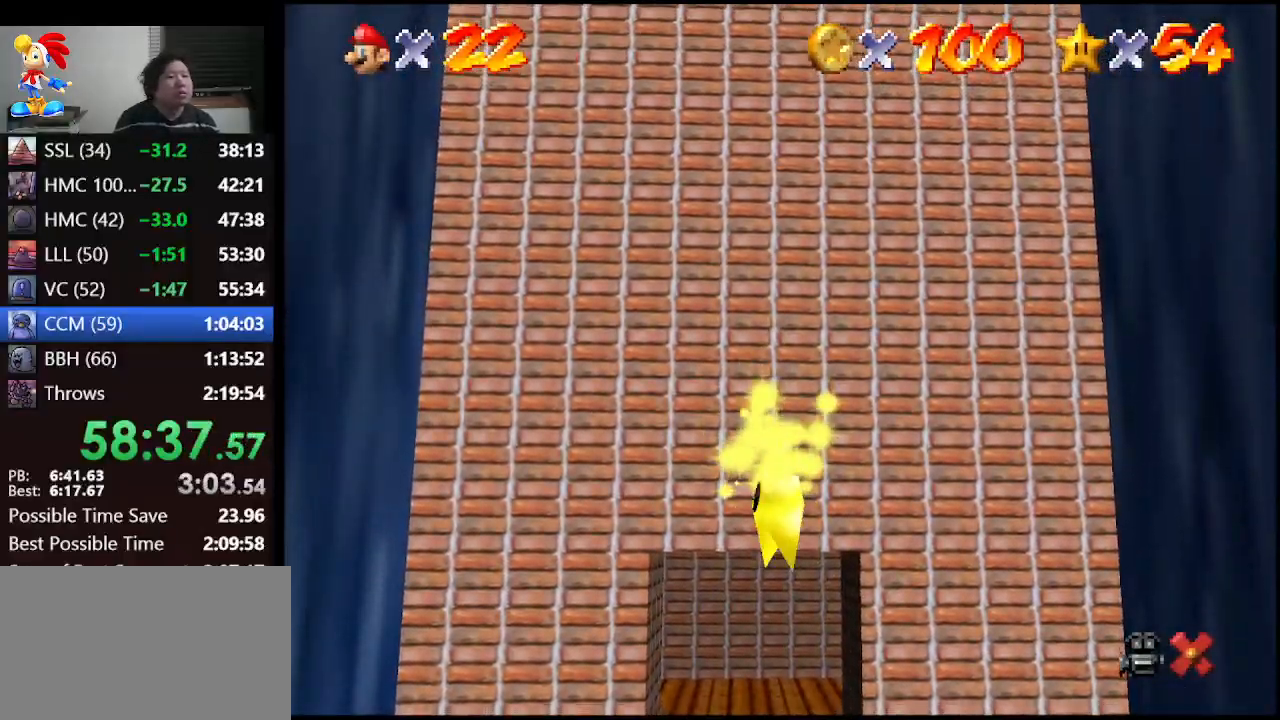
{"buttons": [], "left_stick": "up", "events": []}
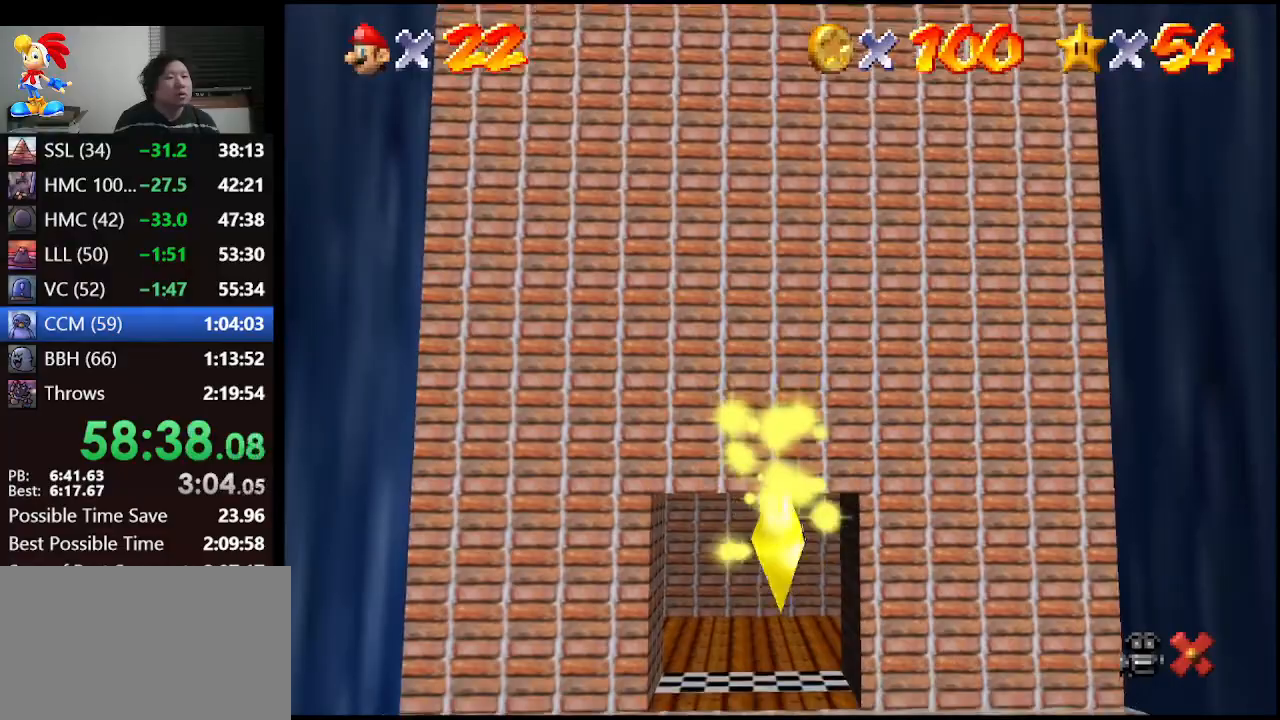
{"buttons": [], "left_stick": "up", "events": []}
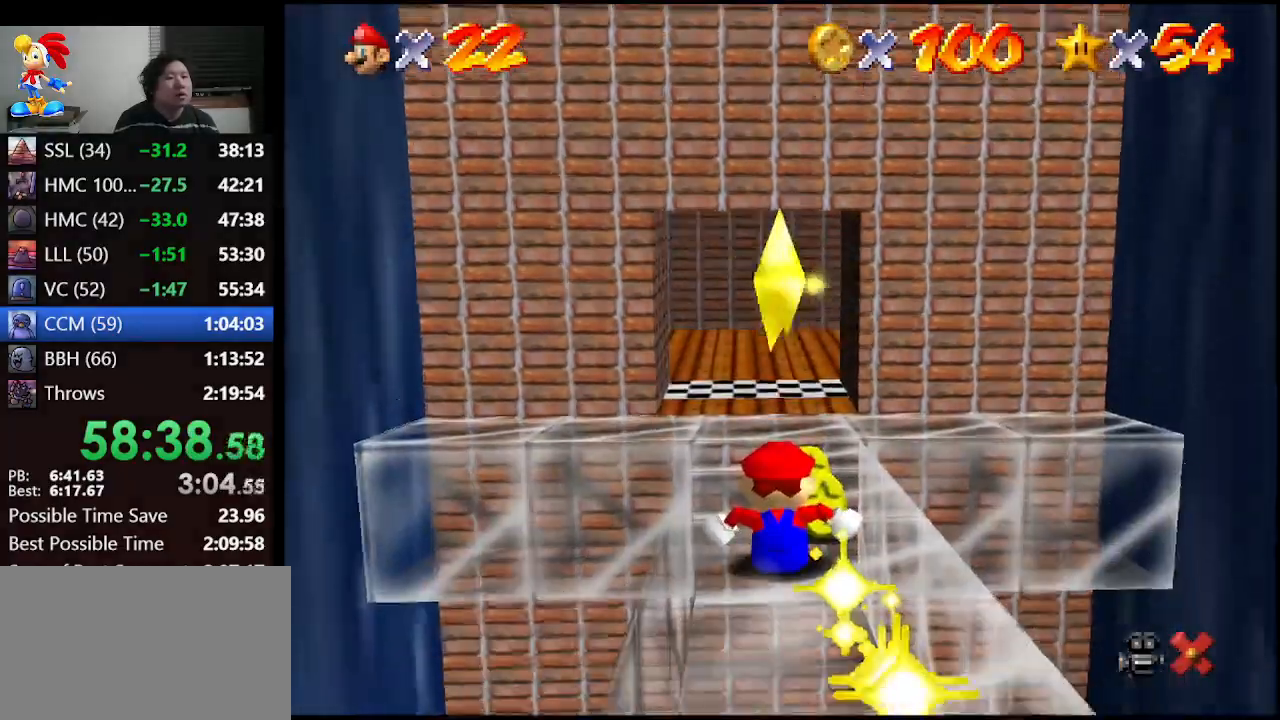
{"buttons": [], "left_stick": "up", "events": []}
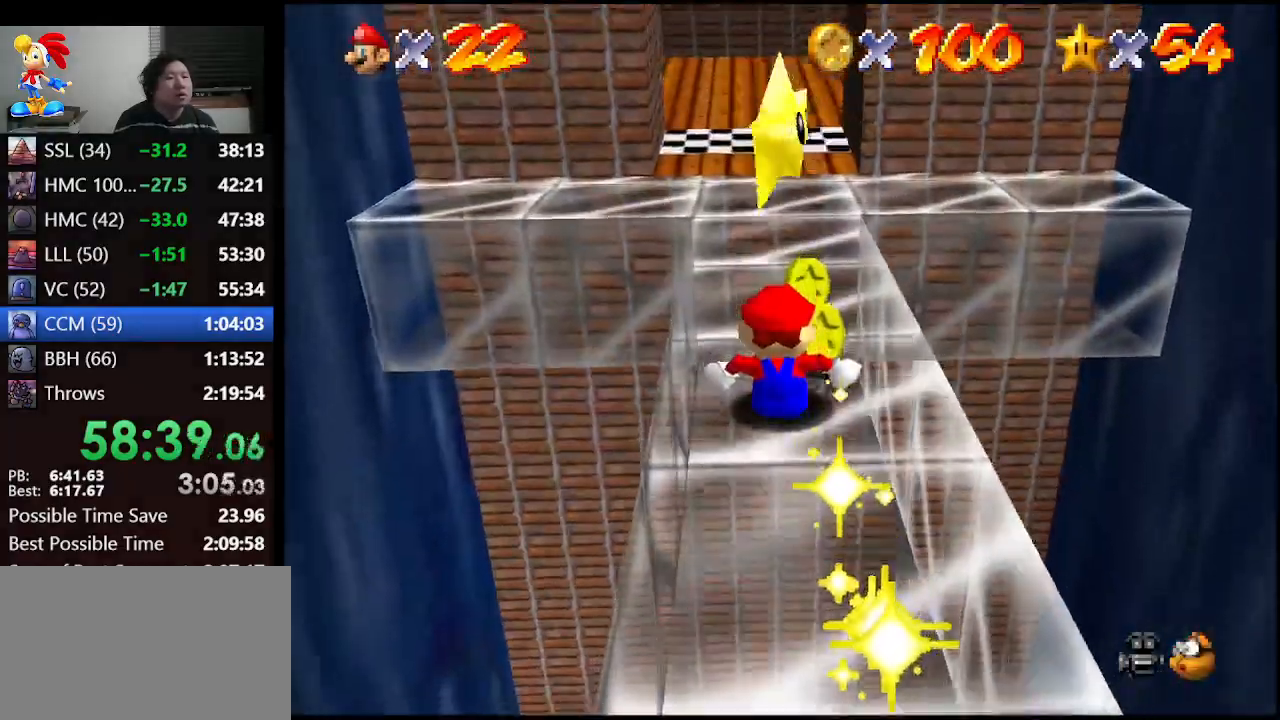
{"buttons": [], "left_stick": "down", "events": [[67, "left_stick", "center"], [333, "A", "down"], [333, "left_stick", "down"], [500, "A", "up"]]}
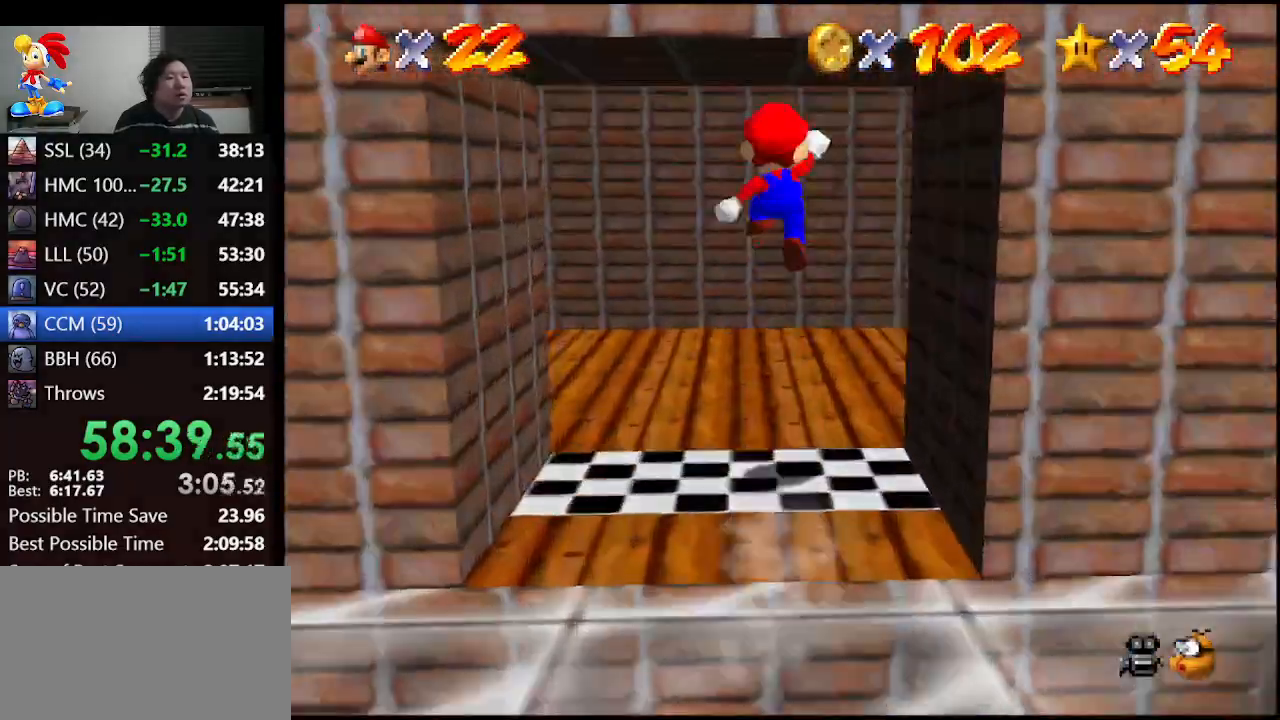
{"buttons": [], "left_stick": "down", "events": [[133, "B", "down"], [233, "B", "up"]]}
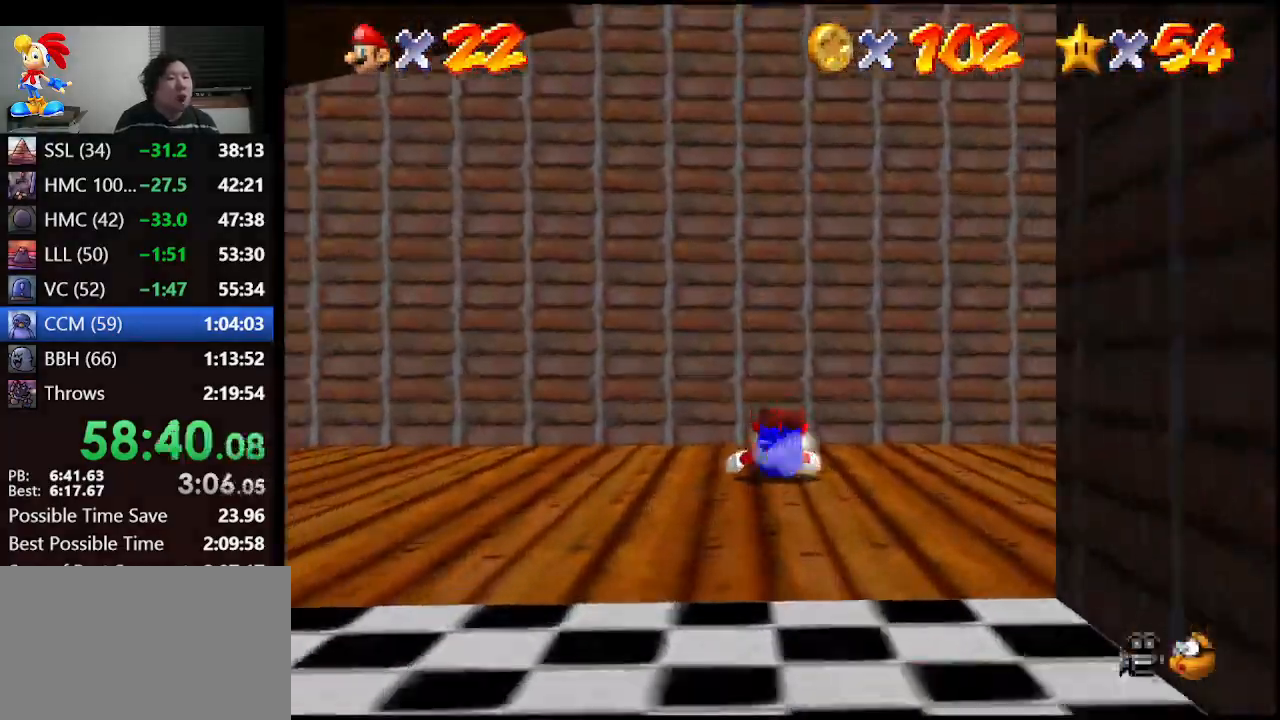
{"buttons": ["C_RIGHT"], "left_stick": "left", "events": [[33, "left_stick", "center"], [100, "A", "down"], [167, "B", "down"], [300, "B", "up"], [333, "A", "up"], [433, "C_RIGHT", "down"], [433, "left_stick", "left"]]}
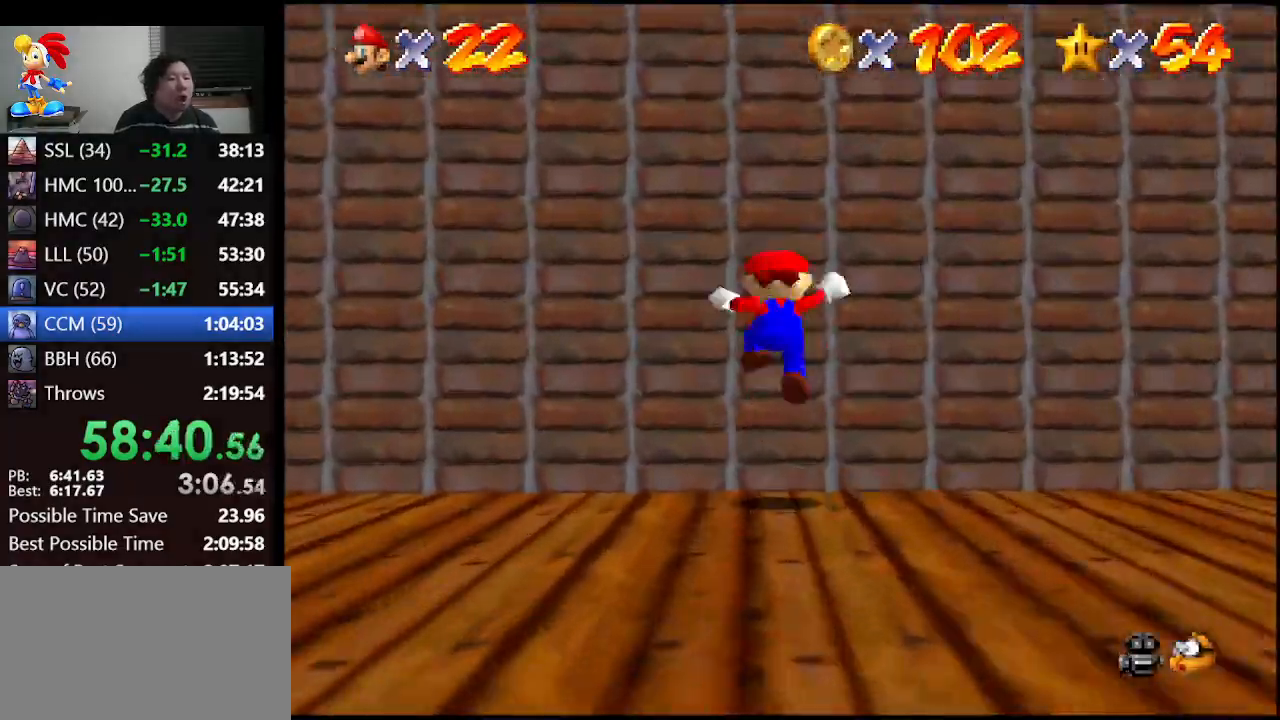
{"buttons": ["C_RIGHT"], "left_stick": "left", "events": [[33, "C_RIGHT", "up"], [100, "C_RIGHT", "down"], [200, "C_RIGHT", "up"], [267, "C_RIGHT", "down"], [367, "C_RIGHT", "up"], [433, "C_RIGHT", "down"]]}
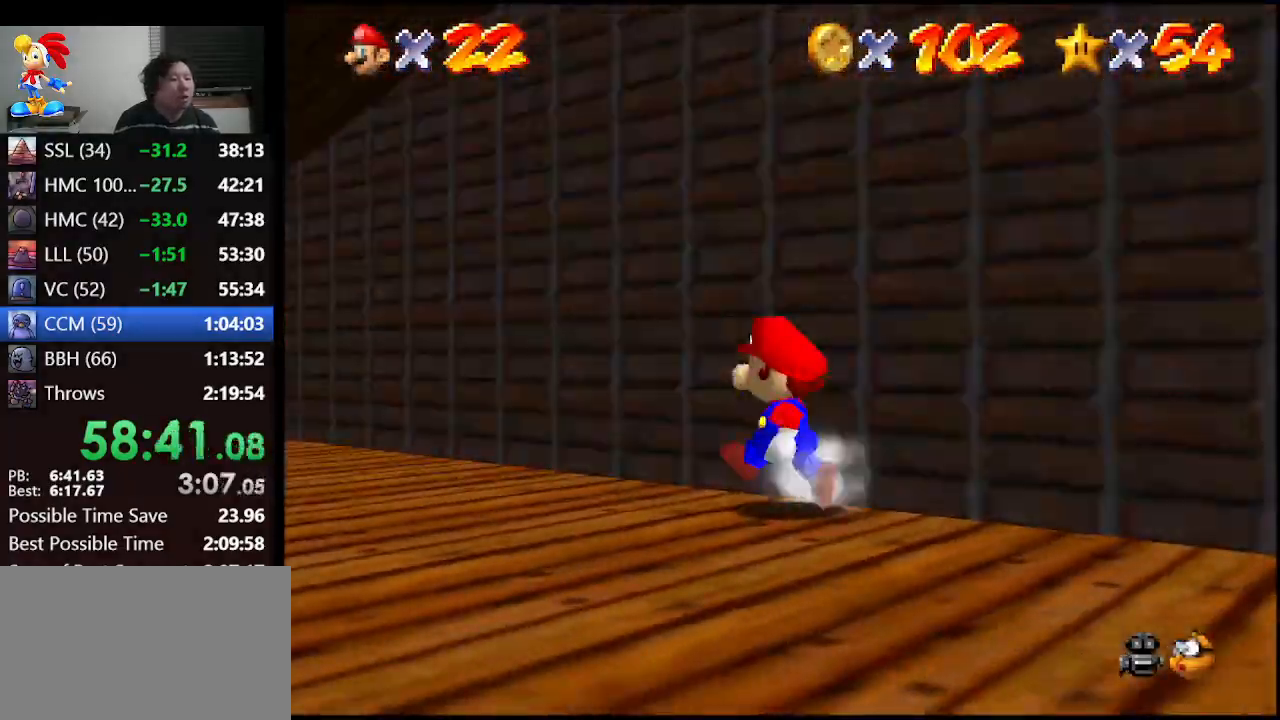
{"buttons": [], "left_stick": "left", "events": [[33, "C_RIGHT", "up"], [100, "C_RIGHT", "down"], [167, "C_RIGHT", "up"], [267, "C_RIGHT", "down"], [333, "C_RIGHT", "up"], [400, "C_RIGHT", "down"], [500, "C_RIGHT", "up"]]}
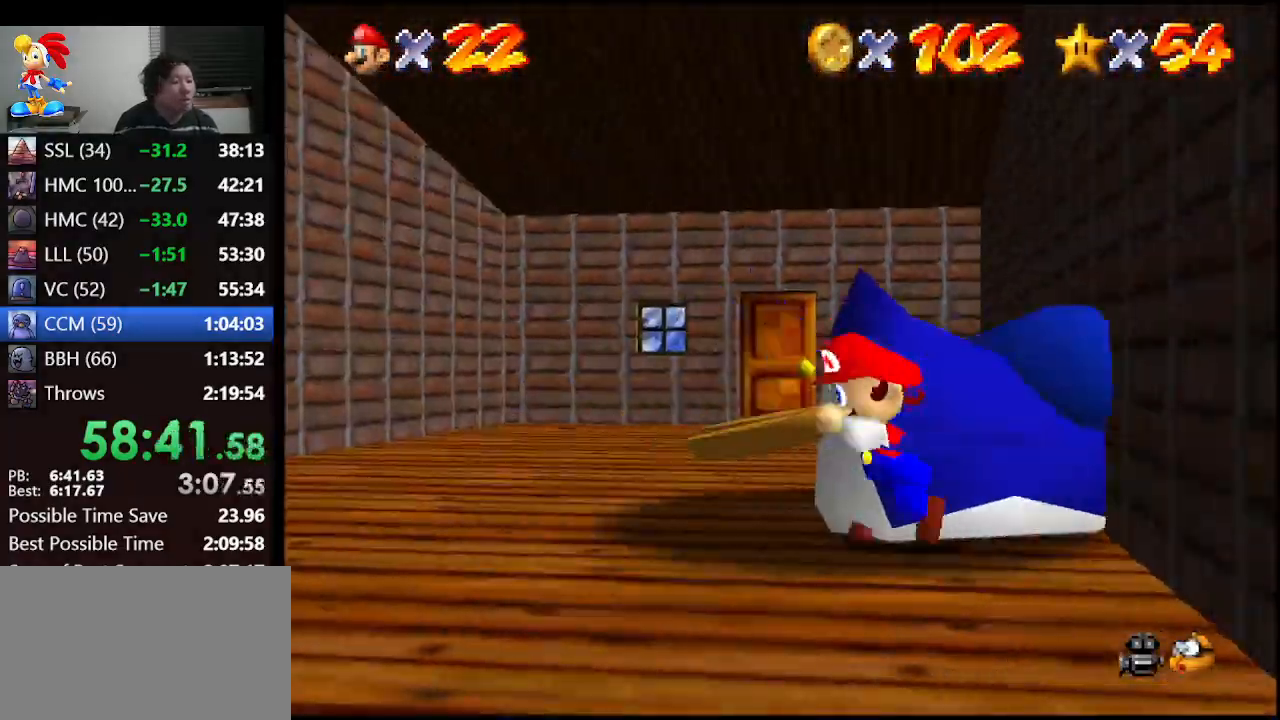
{"buttons": [], "left_stick": "up-left", "events": [[67, "C_RIGHT", "down"], [167, "C_RIGHT", "up"], [467, "left_stick", "up-left"]]}
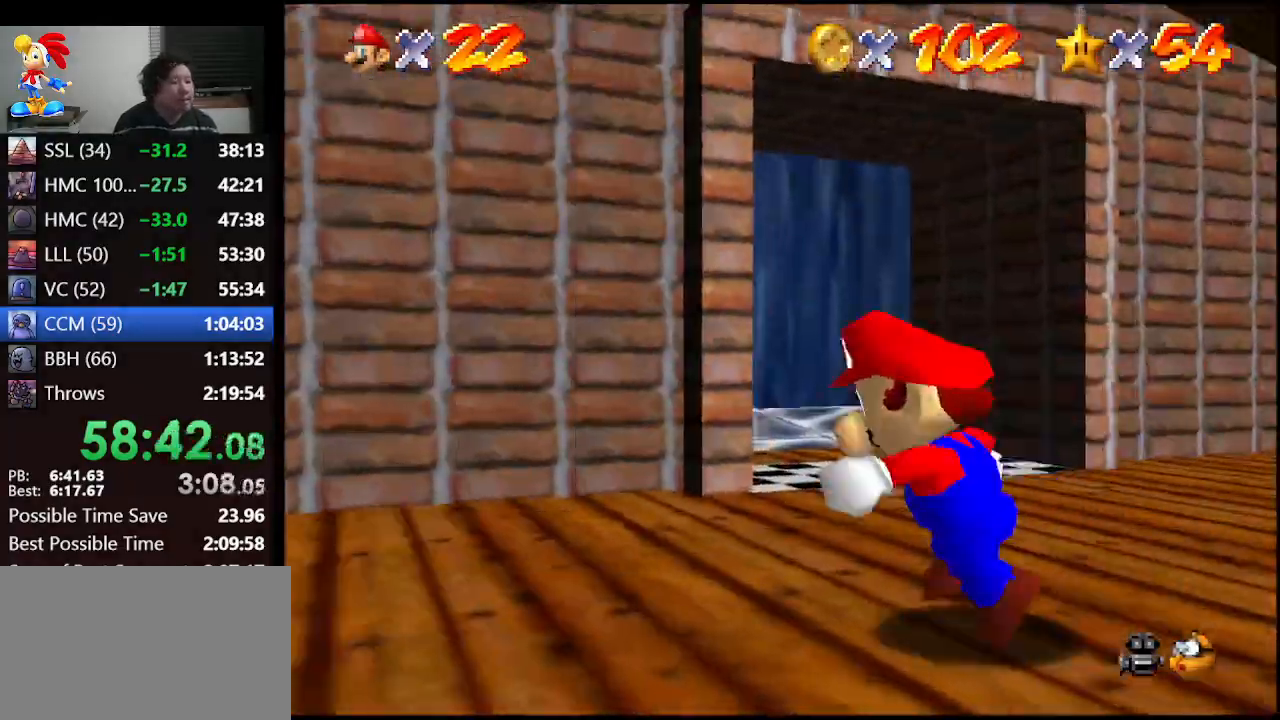
{"buttons": [], "left_stick": "center", "events": [[167, "left_stick", "up-right"], [400, "left_stick", "center"]]}
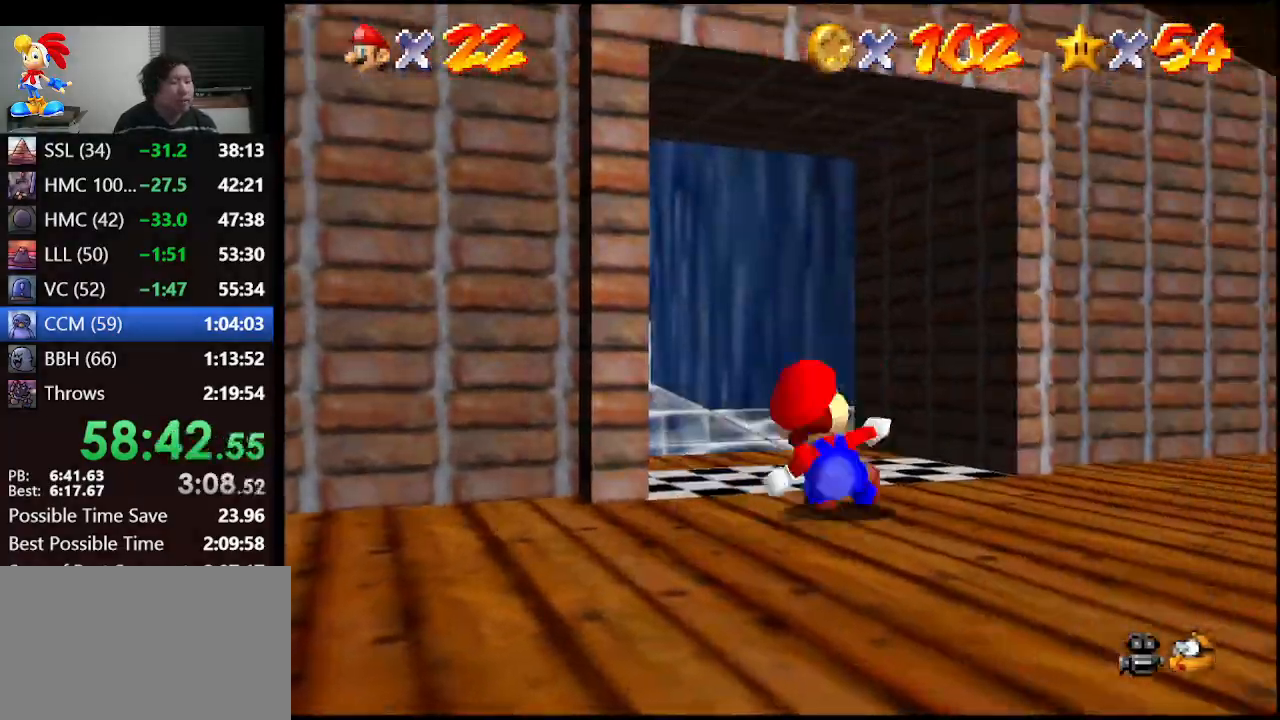
{"buttons": [], "left_stick": "center", "events": [[133, "left_stick", "up-left"], [500, "left_stick", "center"]]}
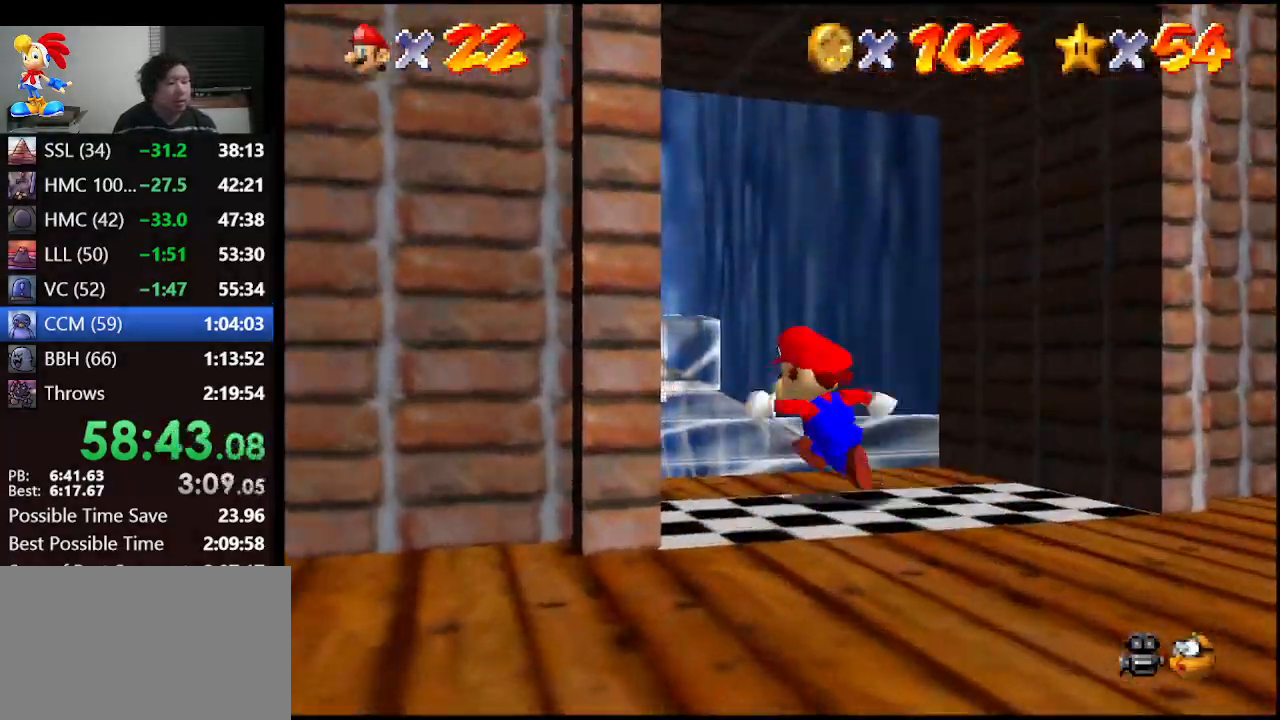
{"buttons": [], "left_stick": "center", "events": []}
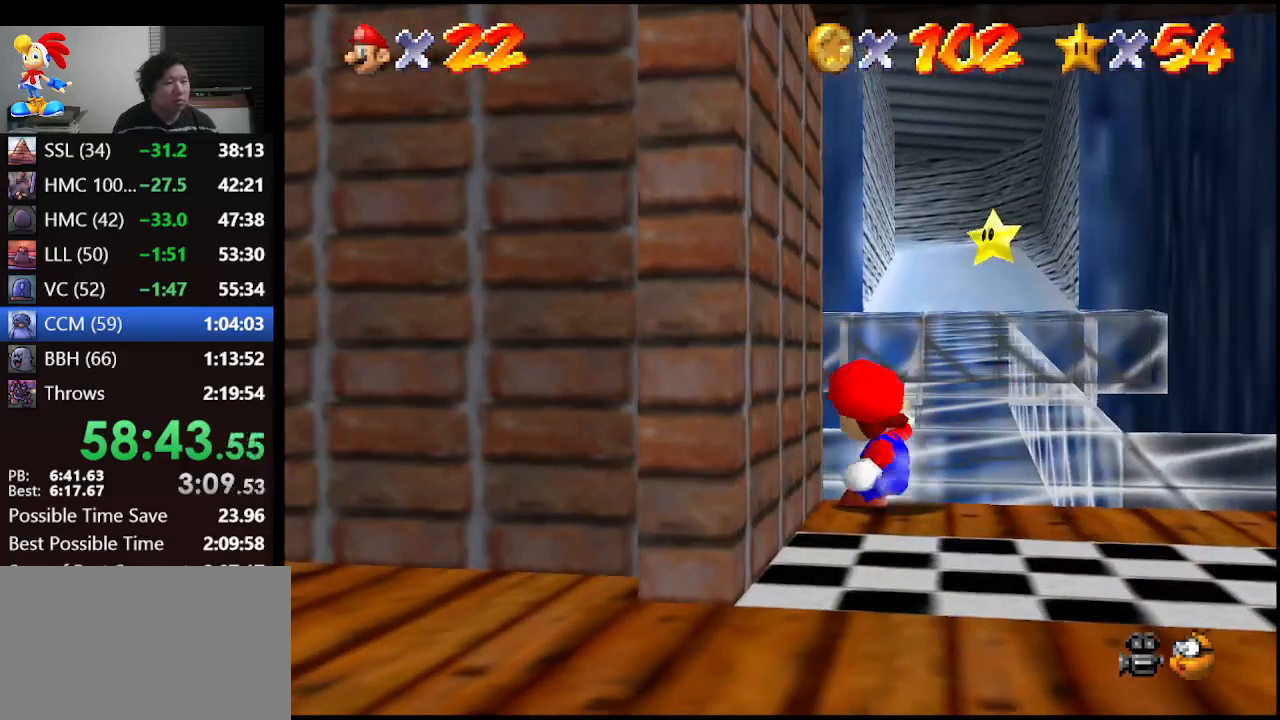
{"buttons": [], "left_stick": "center", "events": []}
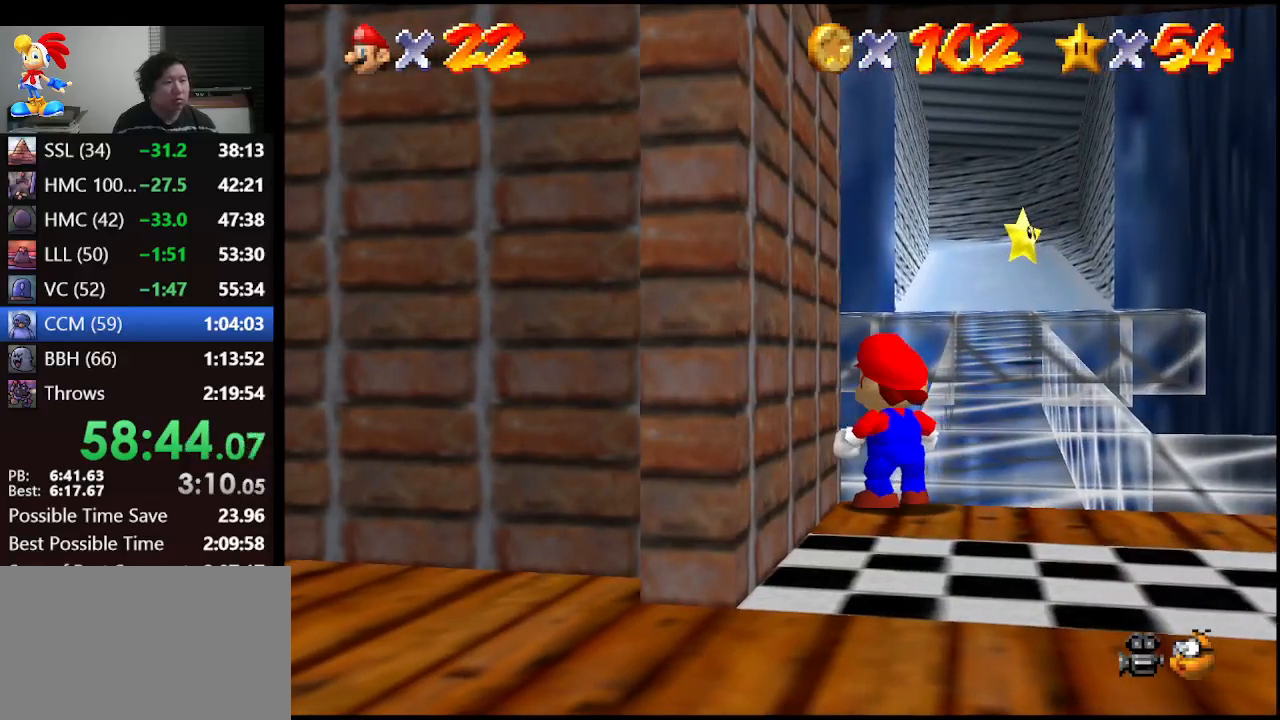
{"buttons": [], "left_stick": "center", "events": [[233, "left_stick", "down"], [333, "left_stick", "center"]]}
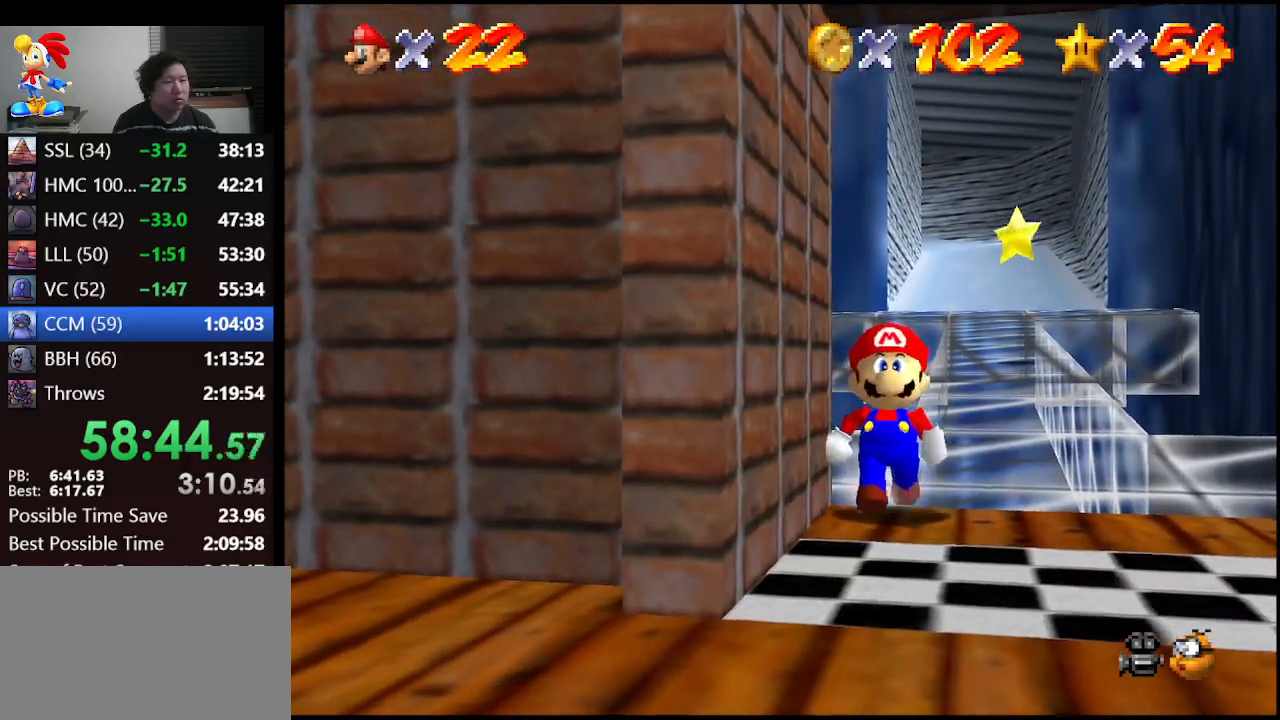
{"buttons": ["B"], "left_stick": "up-right", "events": [[33, "A", "down"], [100, "left_stick", "up"], [133, "A", "up"], [267, "left_stick", "up-right"], [433, "B", "down"]]}
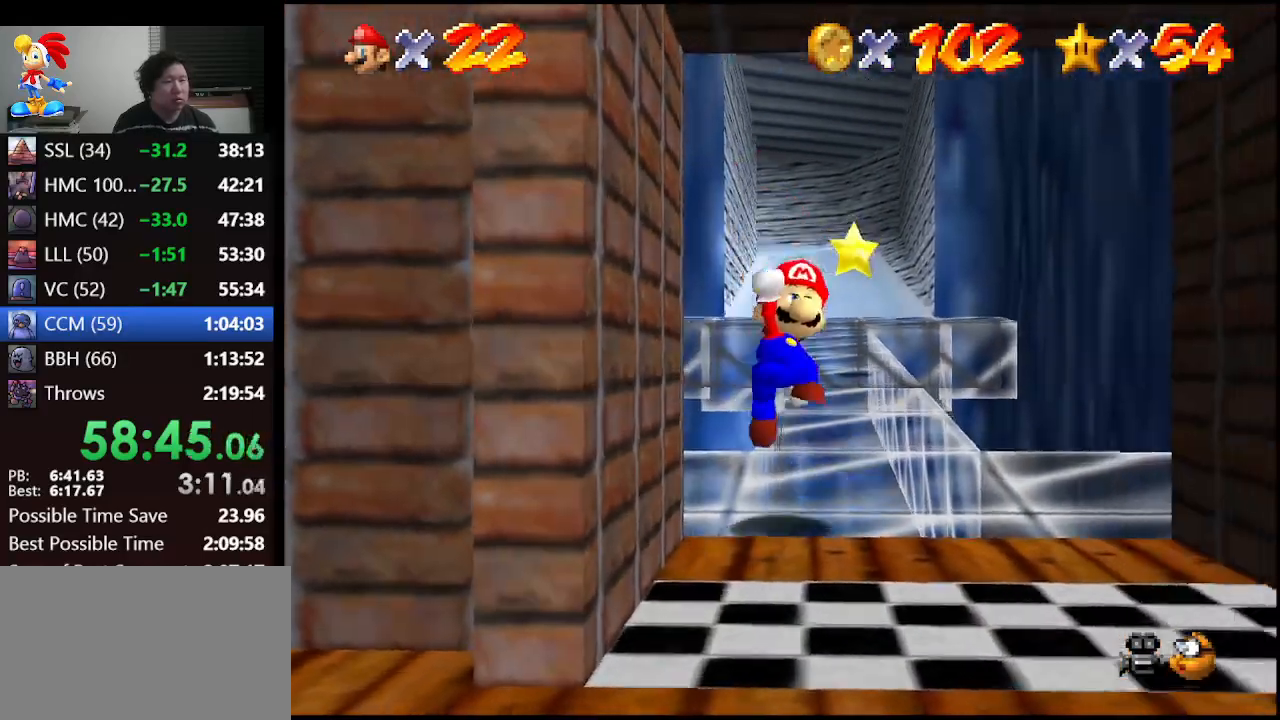
{"buttons": [], "left_stick": "up", "events": [[67, "B", "up"], [300, "left_stick", "up"]]}
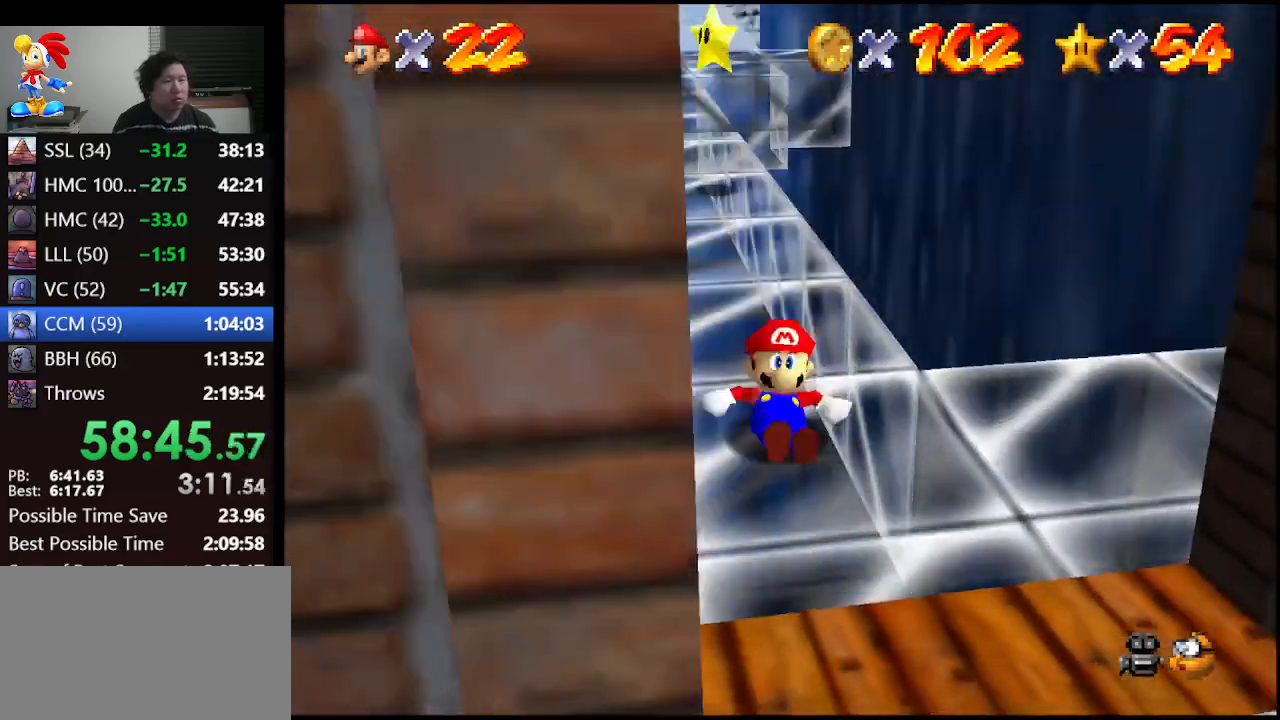
{"buttons": [], "left_stick": "up-left", "events": [[233, "A", "down"], [333, "left_stick", "up-left"], [433, "A", "up"]]}
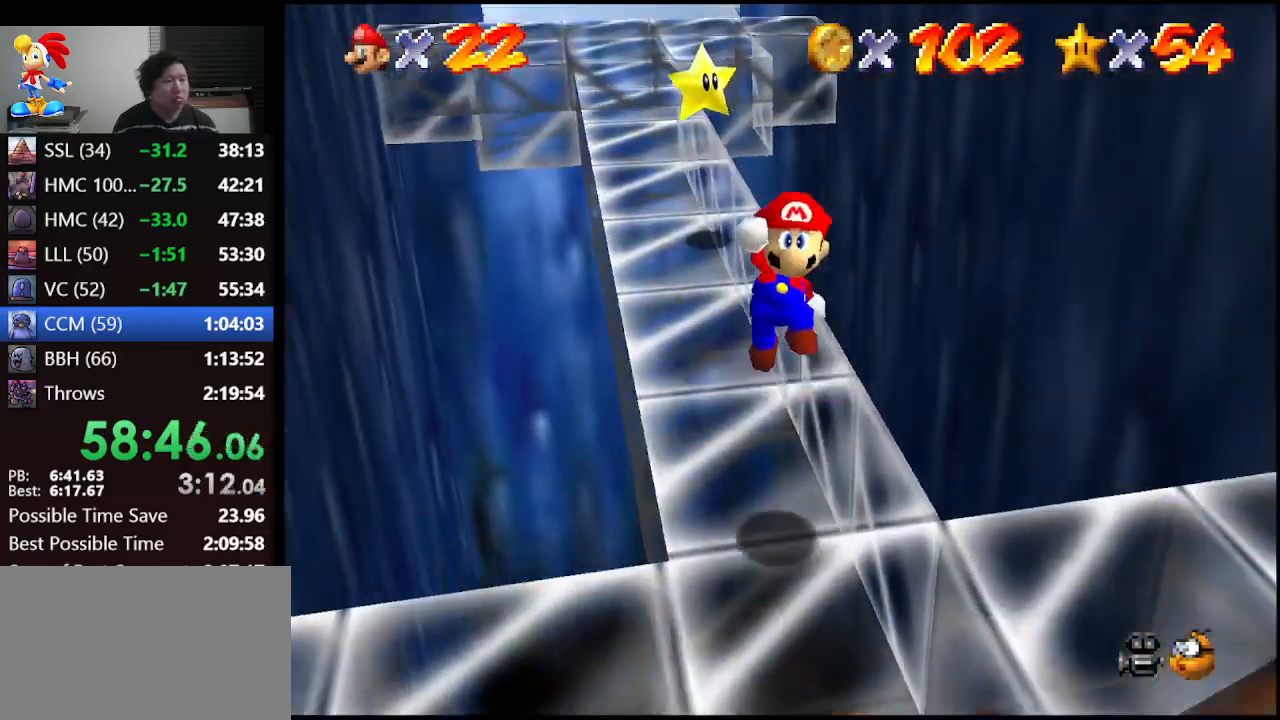
{"buttons": [], "left_stick": "up", "events": [[100, "left_stick", "up"], [133, "B", "down"], [267, "B", "up"]]}
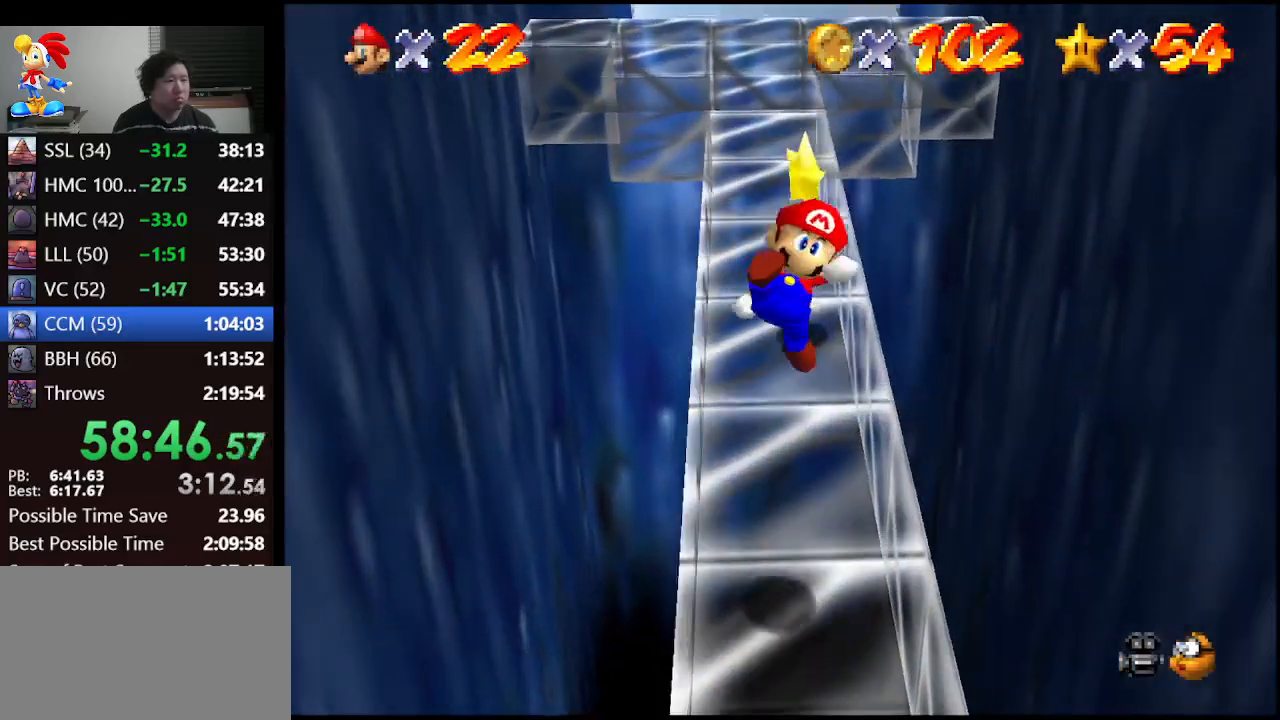
{"buttons": ["A"], "left_stick": "up", "events": [[367, "A", "down"]]}
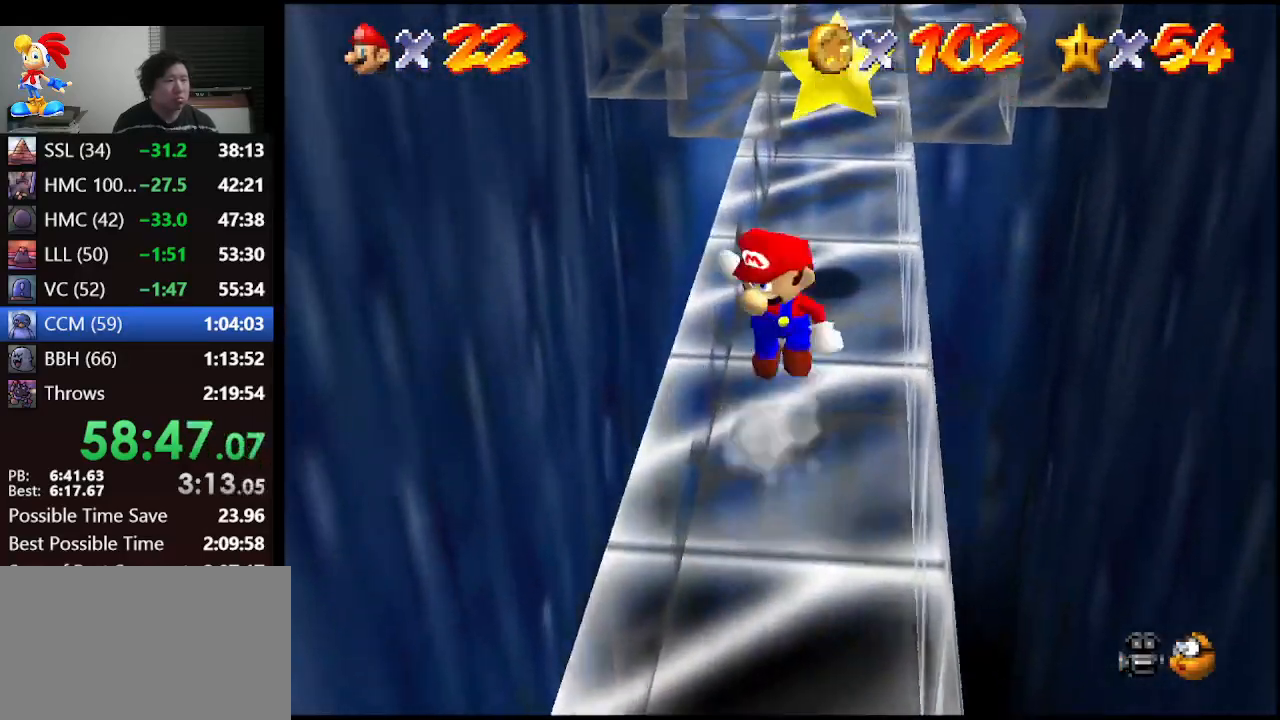
{"buttons": [], "left_stick": "up-right", "events": [[233, "left_stick", "up-right"], [433, "A", "up"]]}
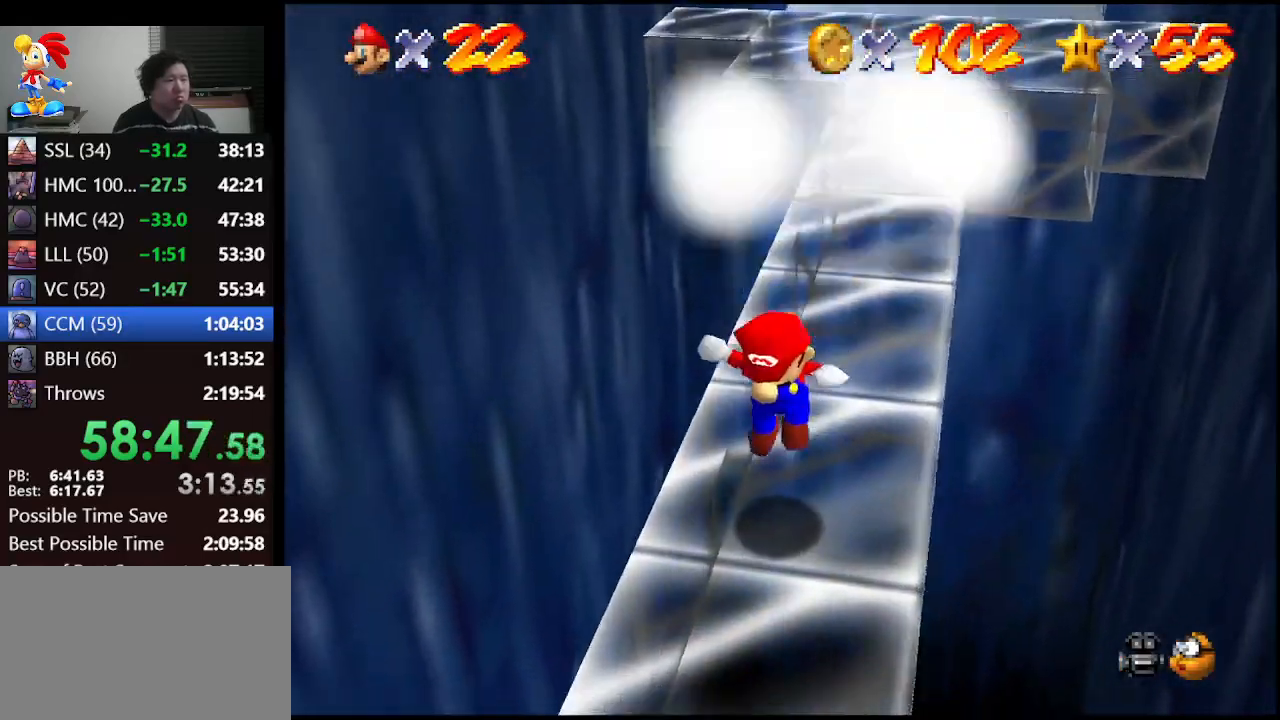
{"buttons": [], "left_stick": "center", "events": [[67, "left_stick", "center"]]}
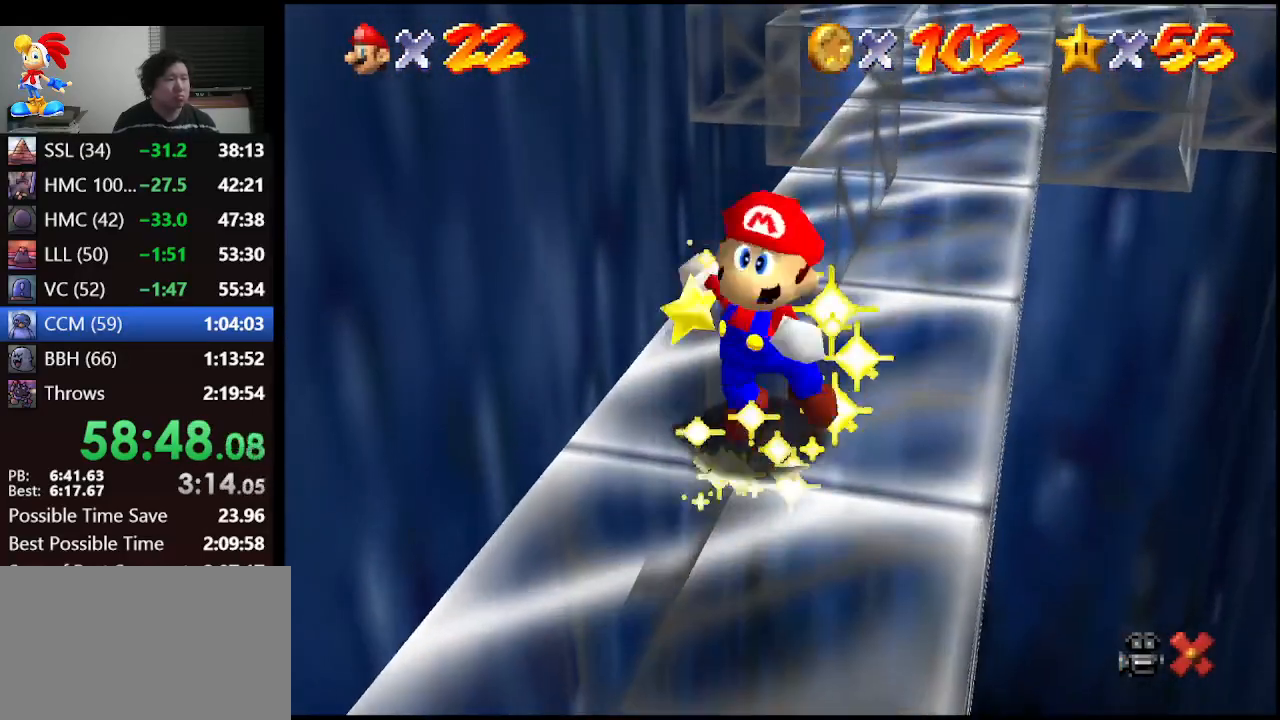
{"buttons": [], "left_stick": "center", "events": []}